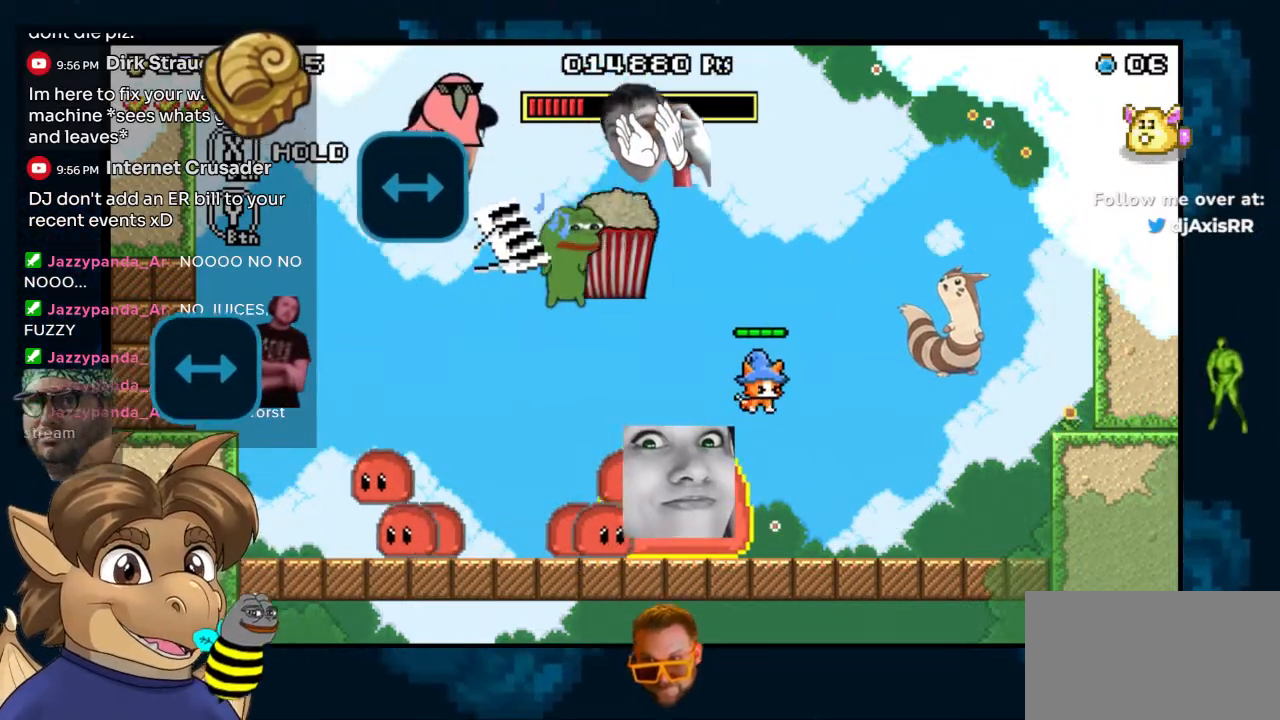
Gameplay with a controller (Nintendo layout); each line is a JSON object with the inputs held at the frame after it (dt_ms = milliseconds from this image to that frame). "events" lists button and stick changes between this image and that frame as [ms after this image, input, new state], when the widget could be followed in between. Not read: DPAD_UP L1 L2 L3 R1 R2 R3 Z.
{"dt_ms": 500, "buttons": ["DPAD_LEFT"], "left_stick": "center", "right_stick": "center", "events": [[17, "DPAD_LEFT", "down"], [283, "B", "up"]]}
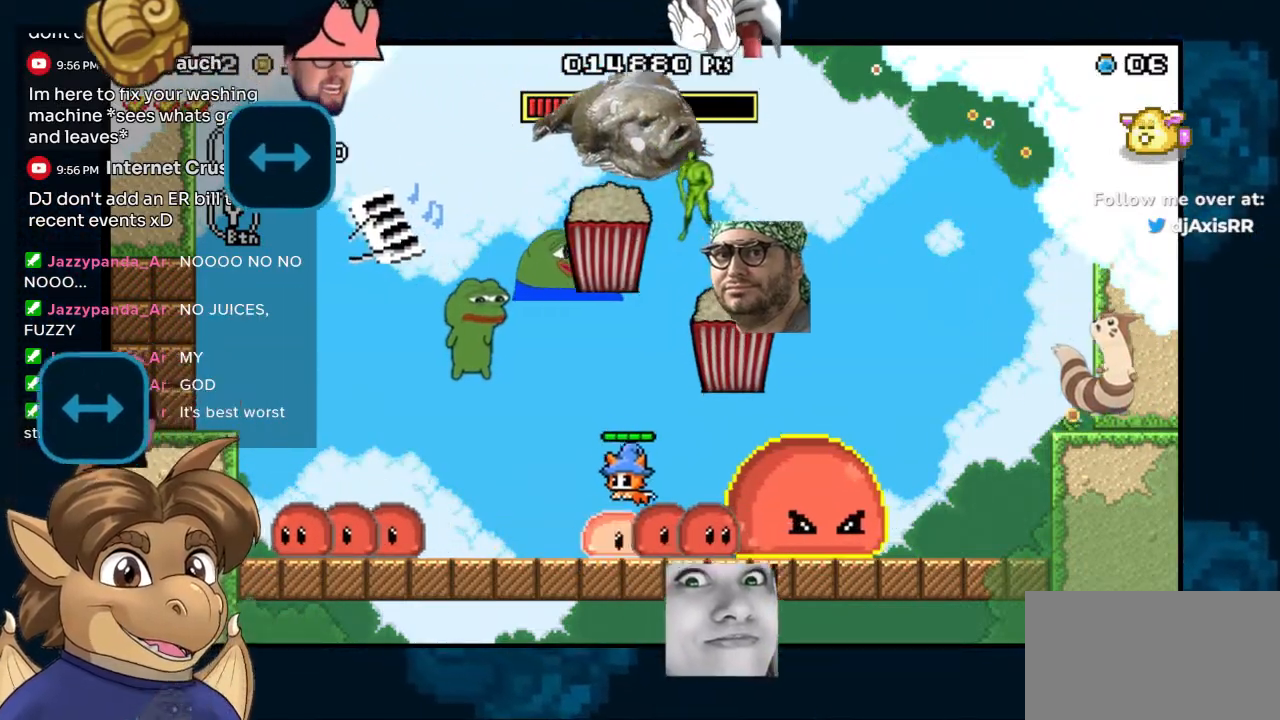
{"dt_ms": 500, "buttons": [], "left_stick": "center", "right_stick": "center", "events": [[367, "DPAD_LEFT", "up"]]}
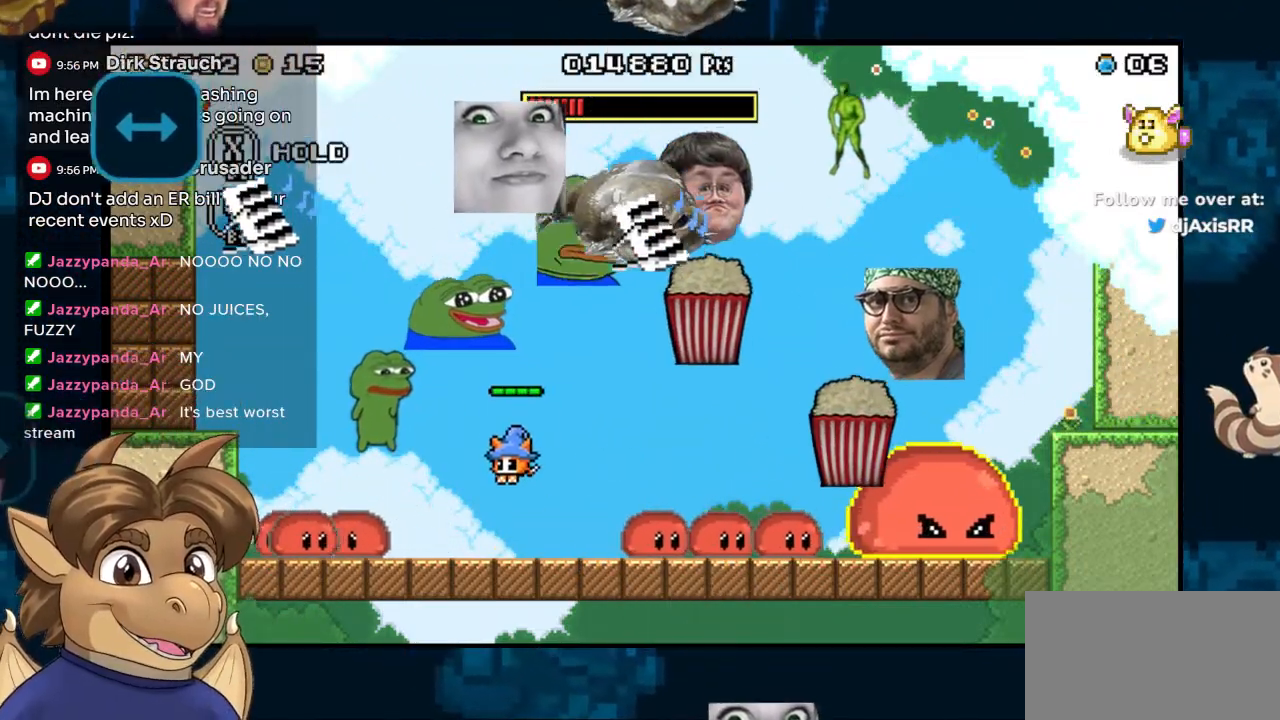
{"dt_ms": 500, "buttons": ["B", "DPAD_LEFT"], "left_stick": "center", "right_stick": "center", "events": [[17, "DPAD_RIGHT", "down"], [117, "DPAD_RIGHT", "up"], [200, "B", "down"], [233, "DPAD_LEFT", "down"]]}
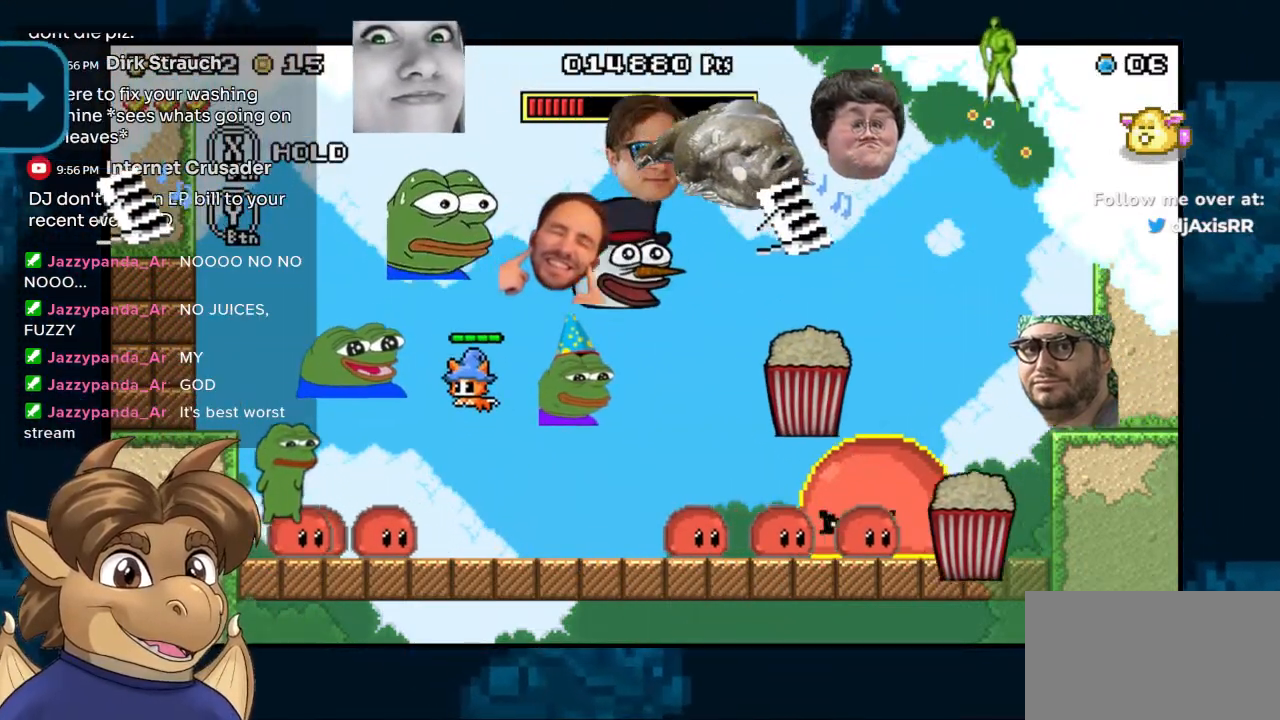
{"dt_ms": 500, "buttons": ["B", "DPAD_RIGHT"], "left_stick": "center", "right_stick": "center", "events": [[67, "B", "up"], [300, "B", "down"], [317, "DPAD_LEFT", "up"], [367, "DPAD_RIGHT", "down"]]}
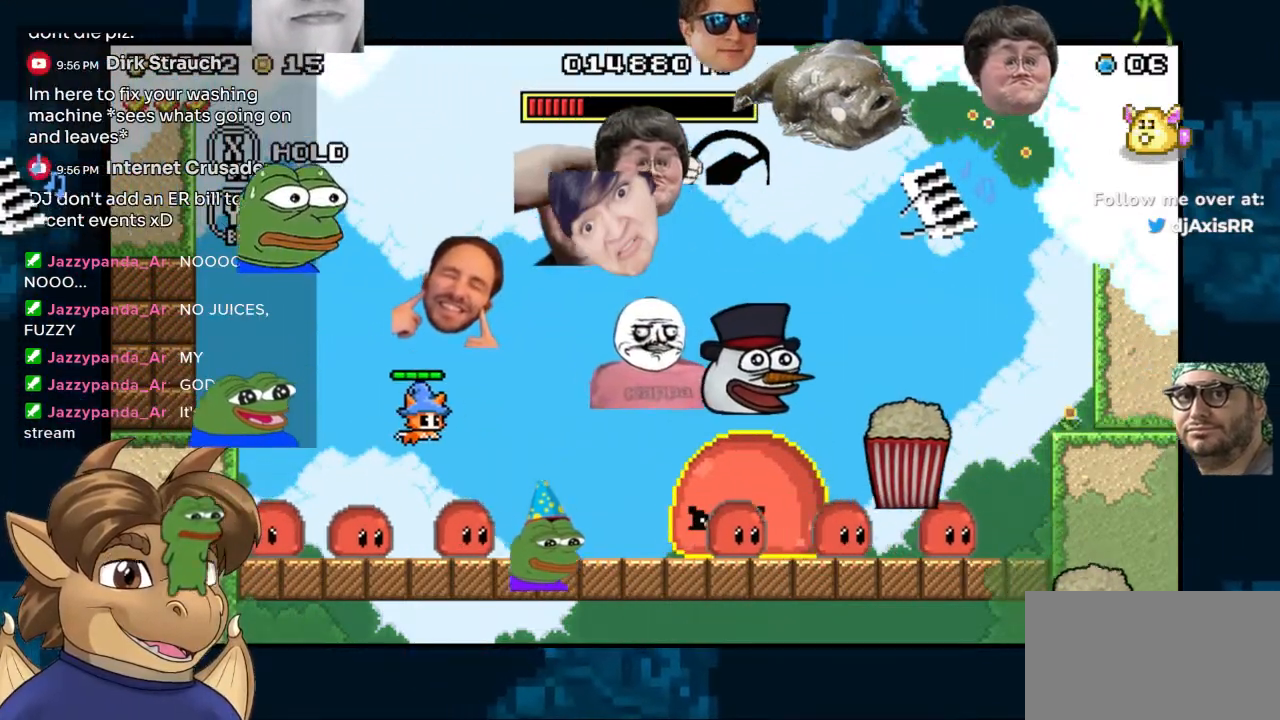
{"dt_ms": 500, "buttons": ["B", "DPAD_RIGHT"], "left_stick": "center", "right_stick": "center", "events": [[83, "DPAD_RIGHT", "up"], [133, "DPAD_RIGHT", "down"]]}
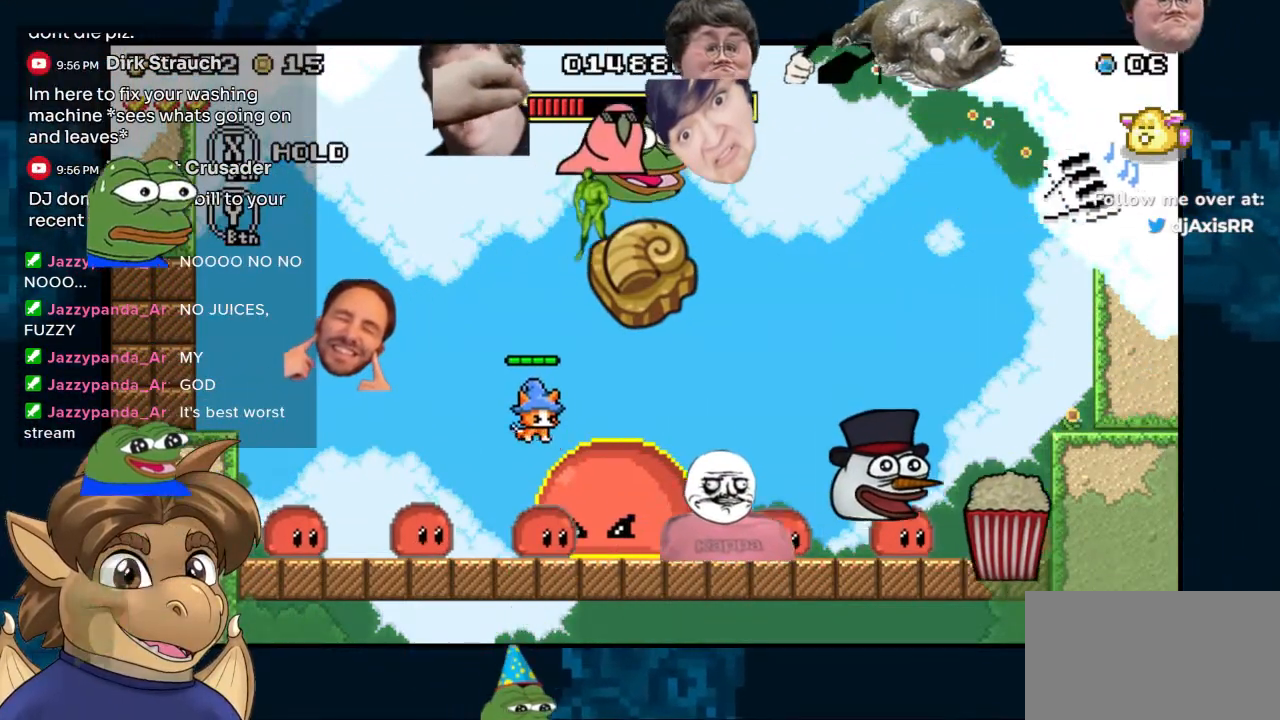
{"dt_ms": 500, "buttons": [], "left_stick": "center", "right_stick": "center", "events": [[133, "DPAD_RIGHT", "up"], [333, "B", "up"]]}
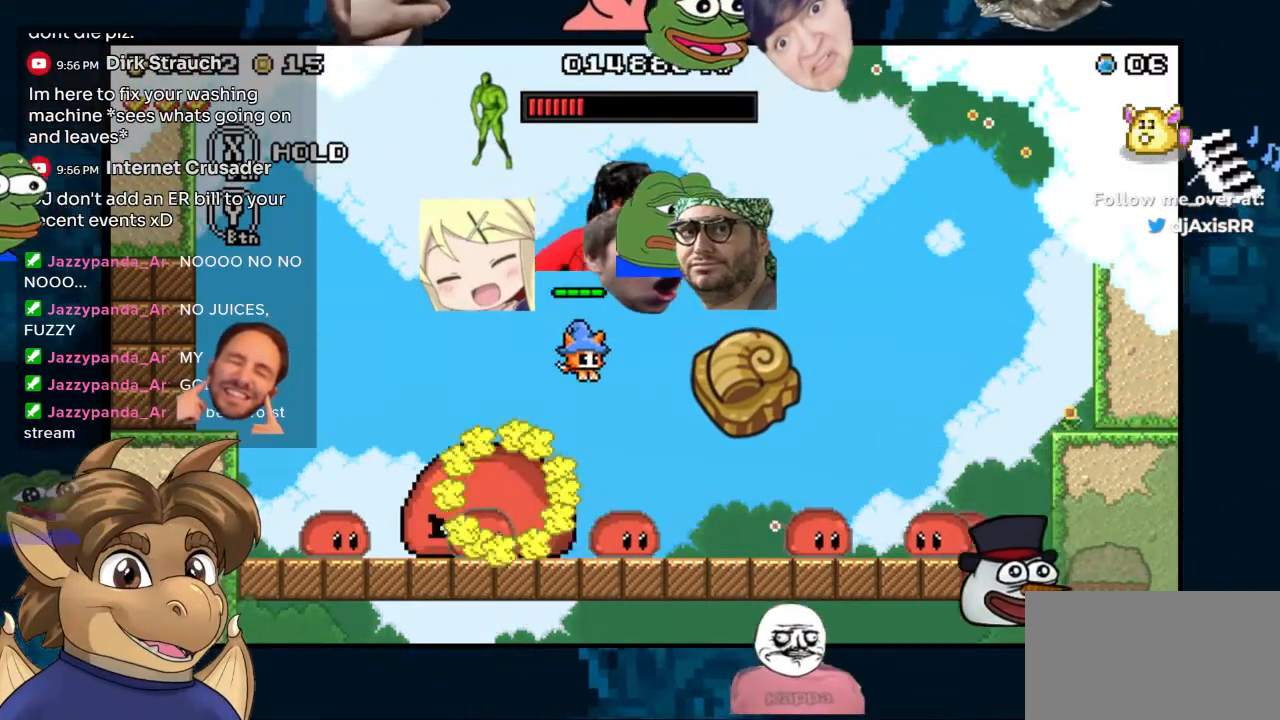
{"dt_ms": 1000, "buttons": ["B"], "left_stick": "center", "right_stick": "center"}
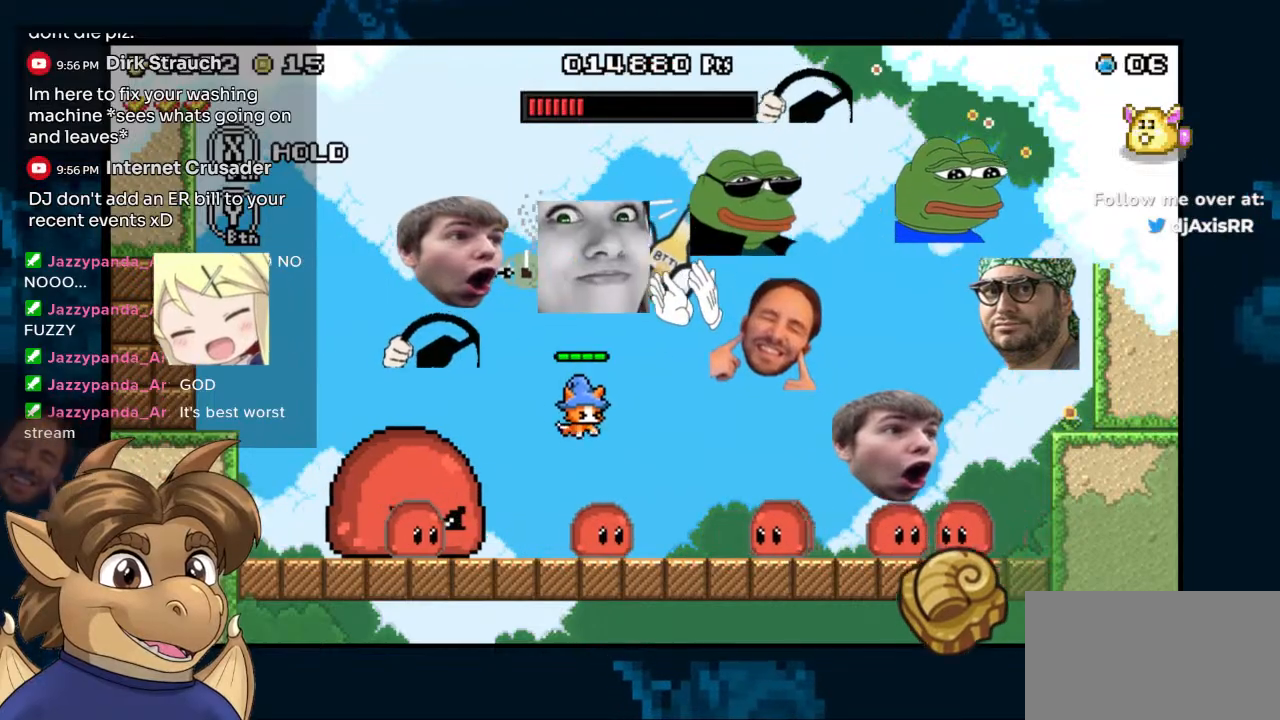
{"dt_ms": 1000, "buttons": ["DPAD_LEFT"], "left_stick": "center", "right_stick": "center"}
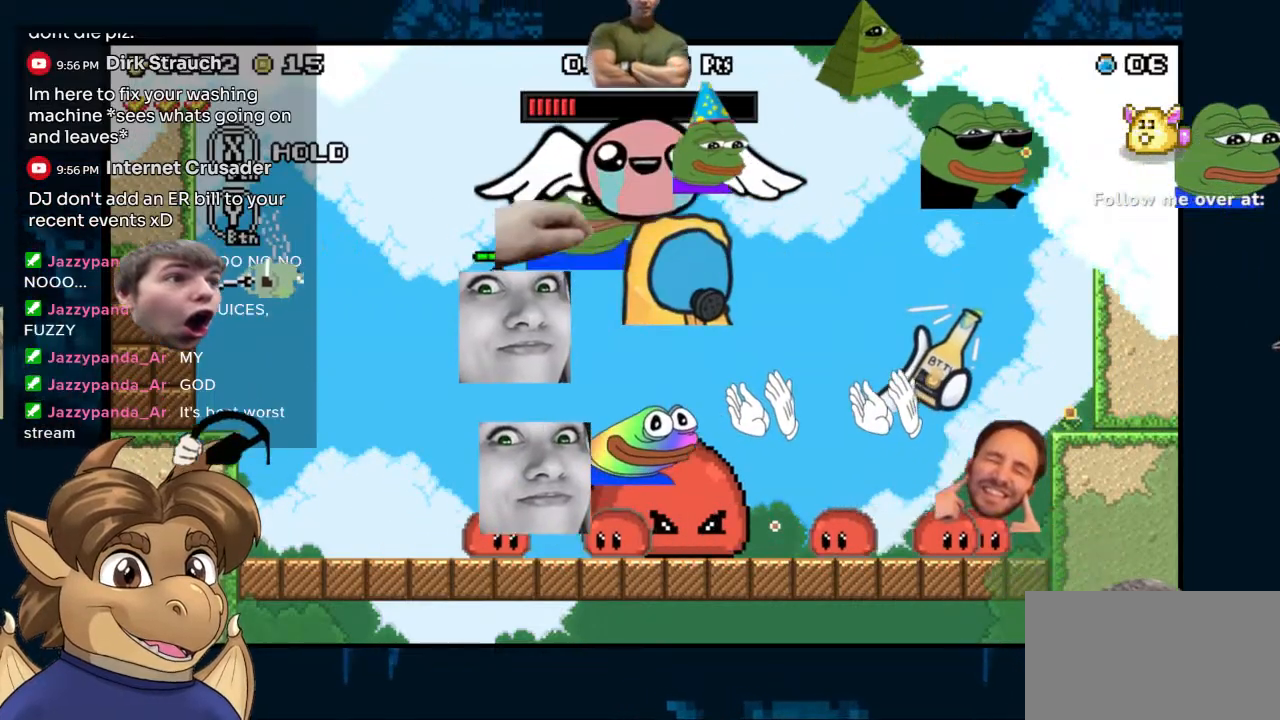
{"dt_ms": 500, "buttons": [], "left_stick": "center", "right_stick": "center", "events": [[50, "Y", "down"], [117, "DPAD_LEFT", "up"], [150, "Y", "up"], [200, "DPAD_RIGHT", "down"], [383, "DPAD_RIGHT", "up"]]}
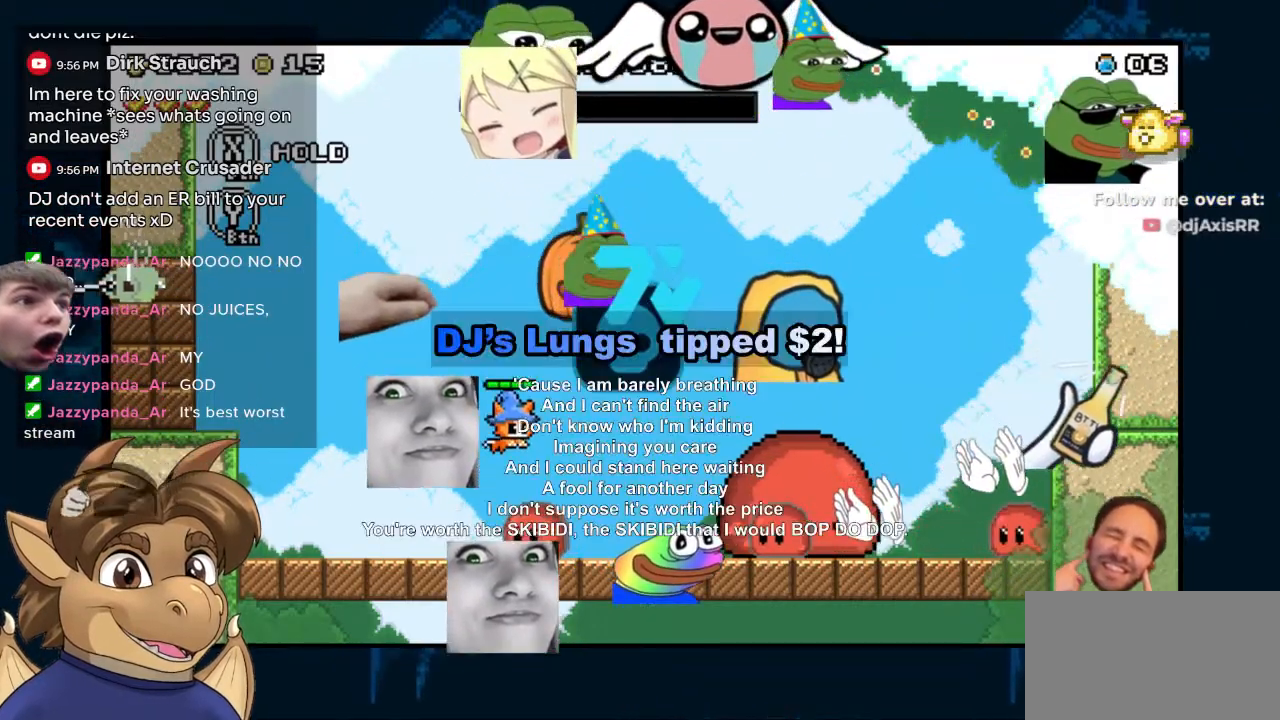
{"dt_ms": 500, "buttons": ["DPAD_LEFT"], "left_stick": "center", "right_stick": "center", "events": [[283, "DPAD_LEFT", "down"]]}
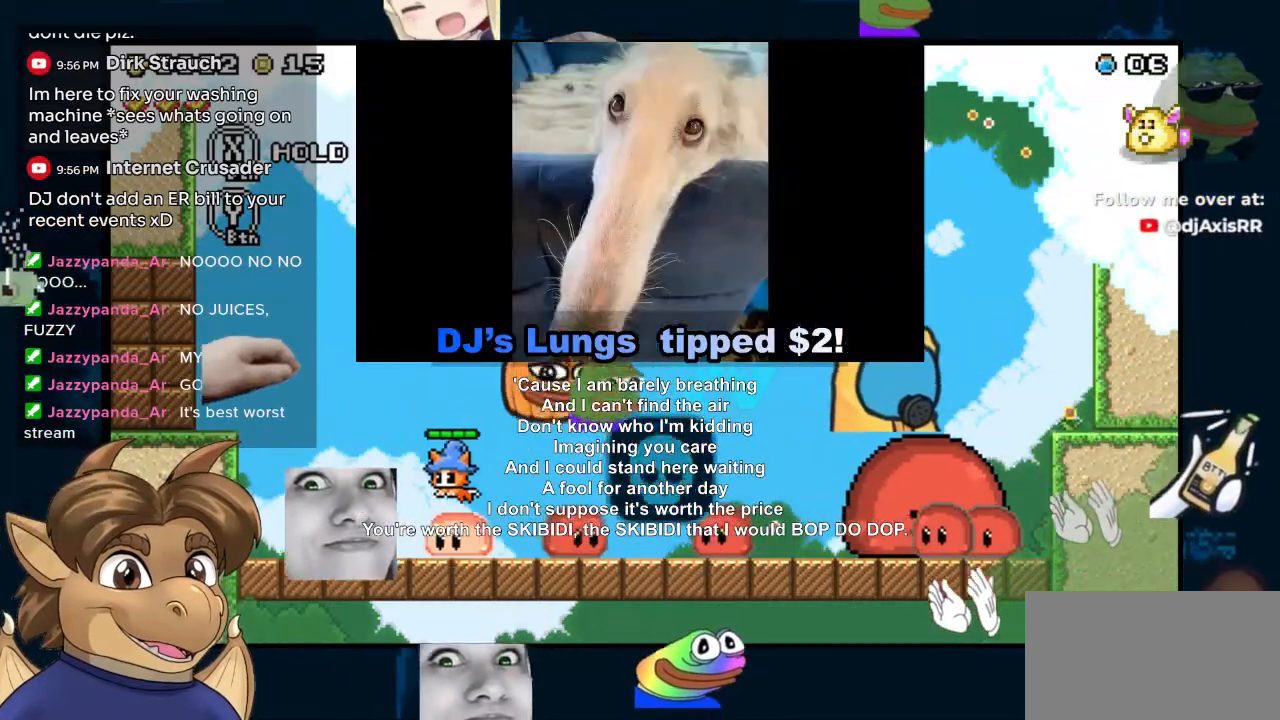
{"dt_ms": 1000, "buttons": [], "left_stick": "center", "right_stick": "center"}
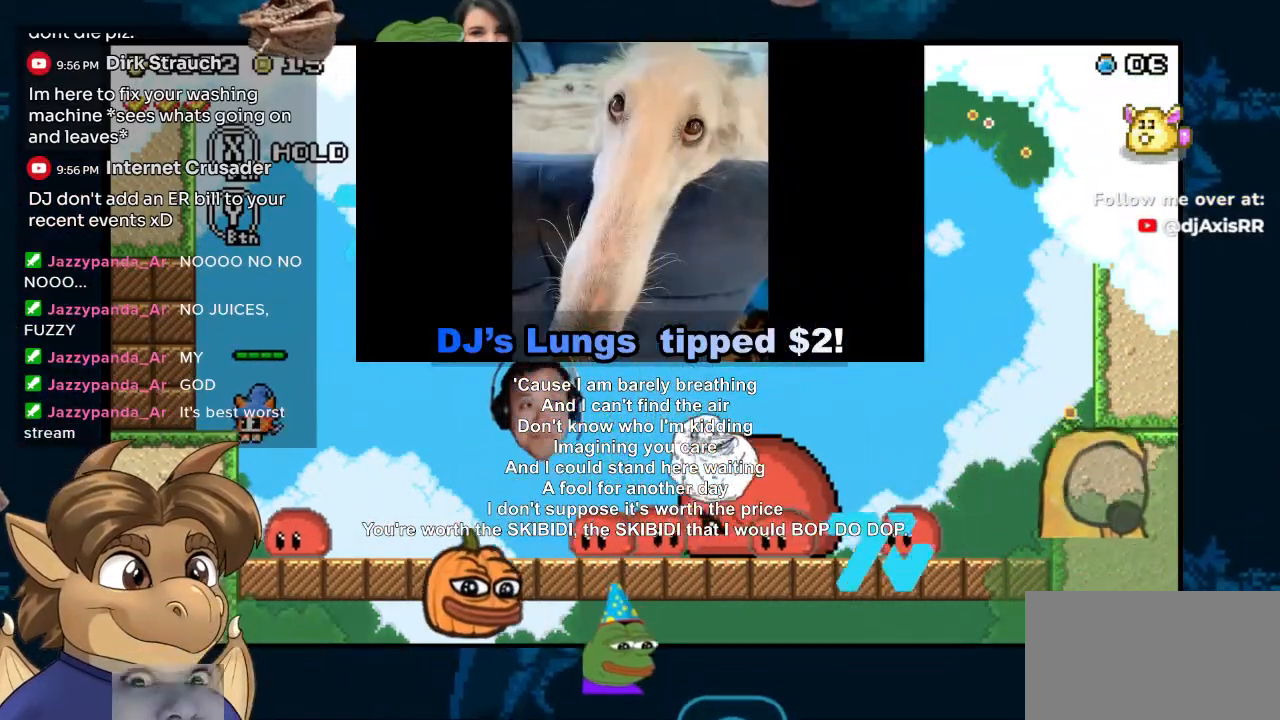
{"dt_ms": 500, "buttons": ["DPAD_RIGHT"], "left_stick": "center", "right_stick": "center", "events": [[483, "DPAD_RIGHT", "down"]]}
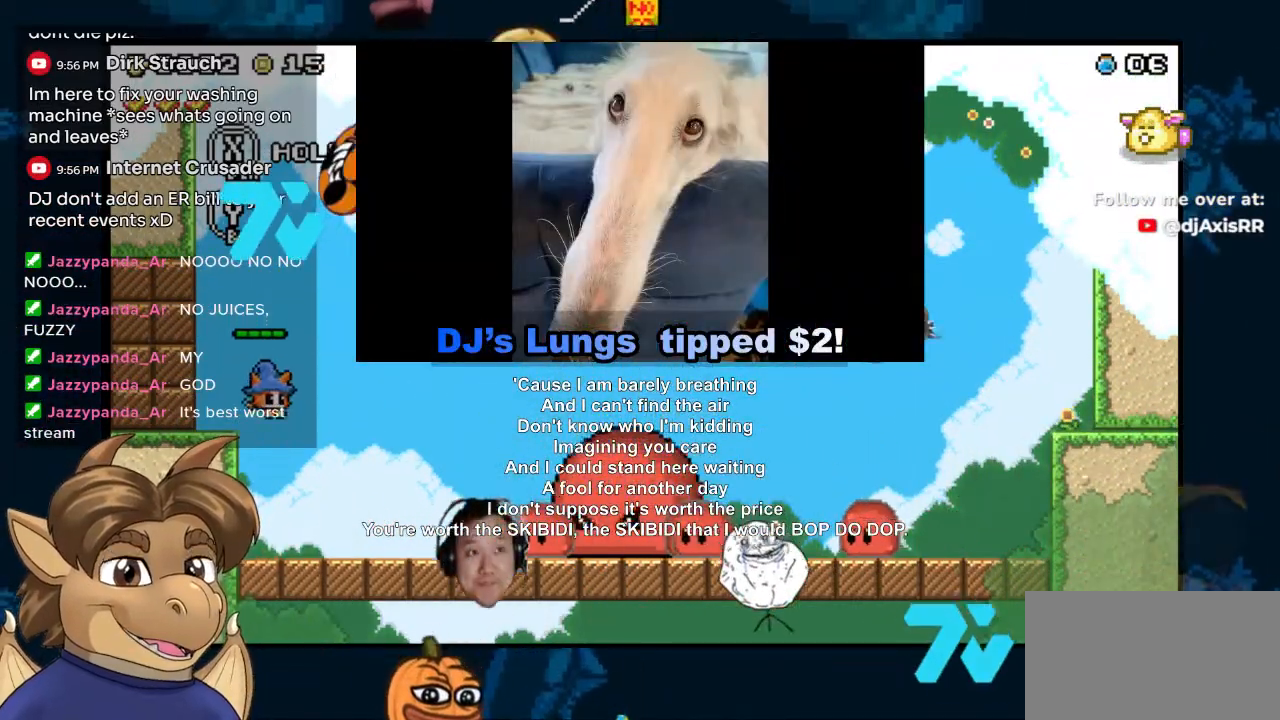
{"dt_ms": 500, "buttons": ["Y"], "left_stick": "center", "right_stick": "center", "events": [[50, "DPAD_RIGHT", "up"], [150, "Y", "down"], [217, "Y", "up"], [300, "Y", "down"], [367, "Y", "up"], [450, "Y", "down"]]}
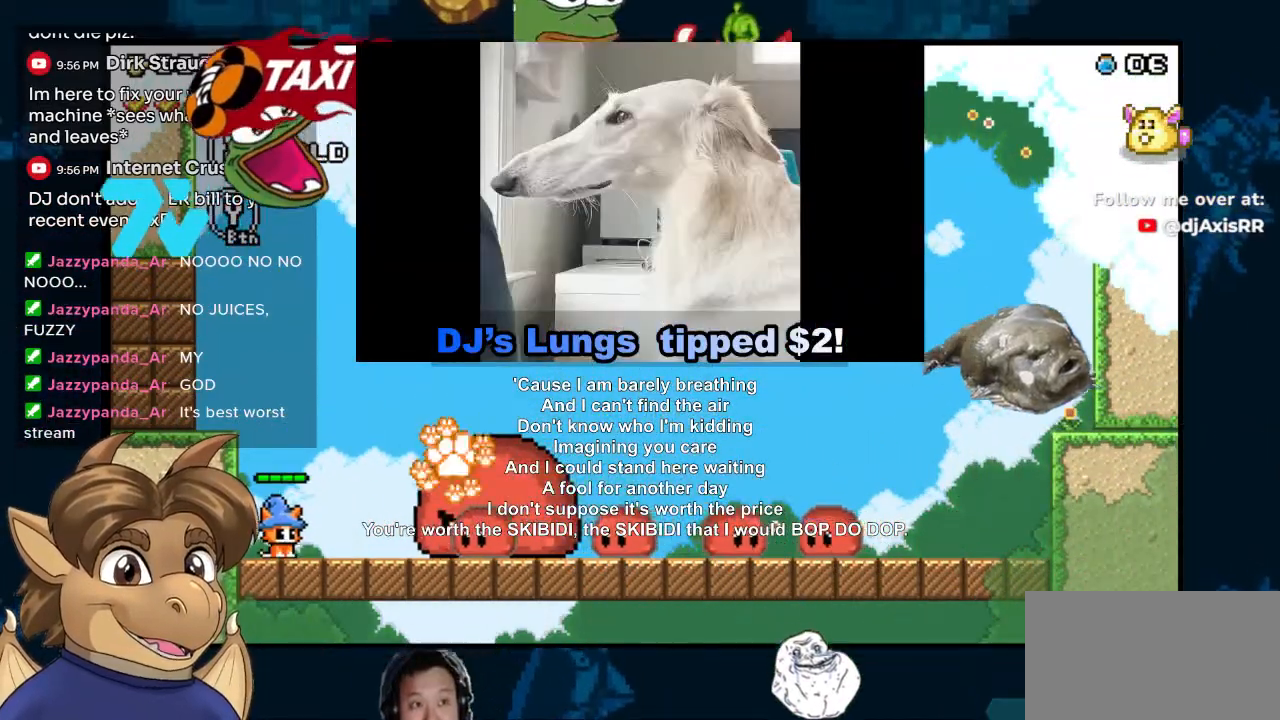
{"dt_ms": 1000, "buttons": ["Y", "DPAD_RIGHT"], "left_stick": "center", "right_stick": "center", "events": [[33, "Y", "up"], [83, "Y", "down"], [133, "B", "down"], [400, "DPAD_RIGHT", "down"], [417, "B", "up"], [483, "DPAD_RIGHT", "up"], [950, "DPAD_RIGHT", "down"]]}
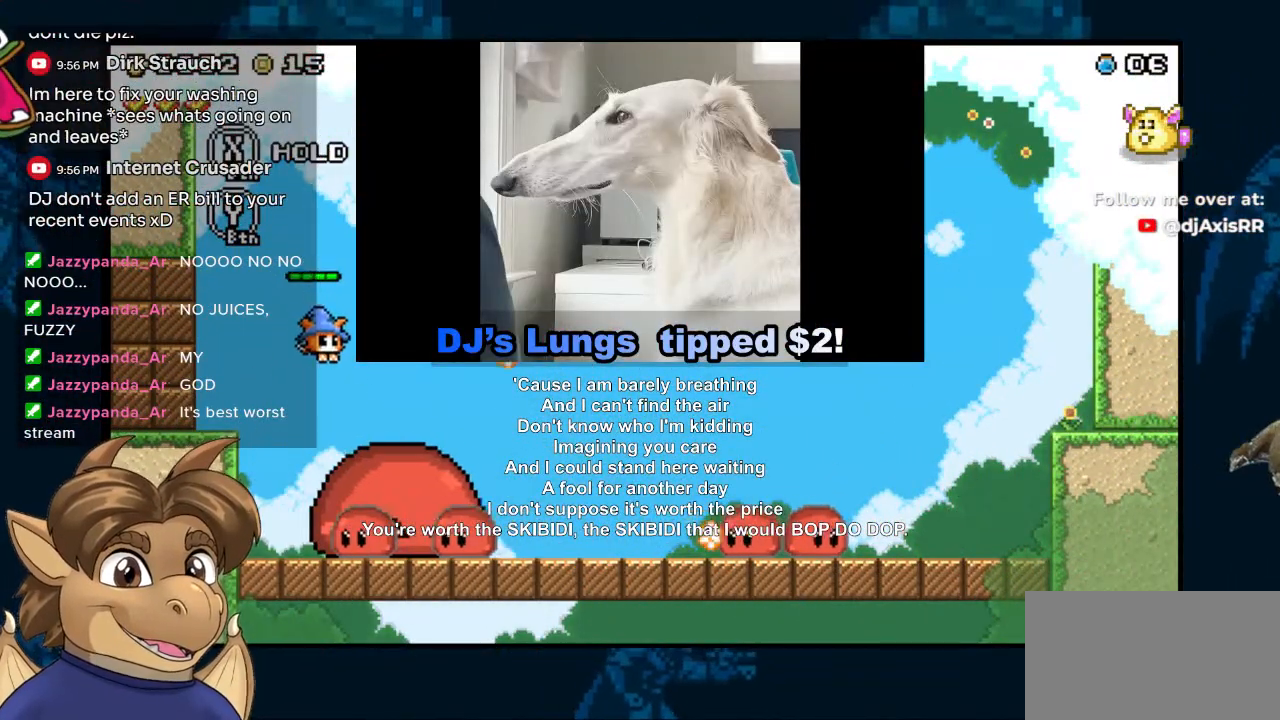
{"dt_ms": 500, "buttons": ["DPAD_RIGHT"], "left_stick": "center", "right_stick": "center", "events": [[50, "Y", "up"], [117, "Y", "down"], [200, "Y", "up"], [250, "DPAD_RIGHT", "up"], [250, "Y", "down"], [350, "Y", "up"], [417, "DPAD_RIGHT", "down"], [417, "Y", "down"], [500, "Y", "up"]]}
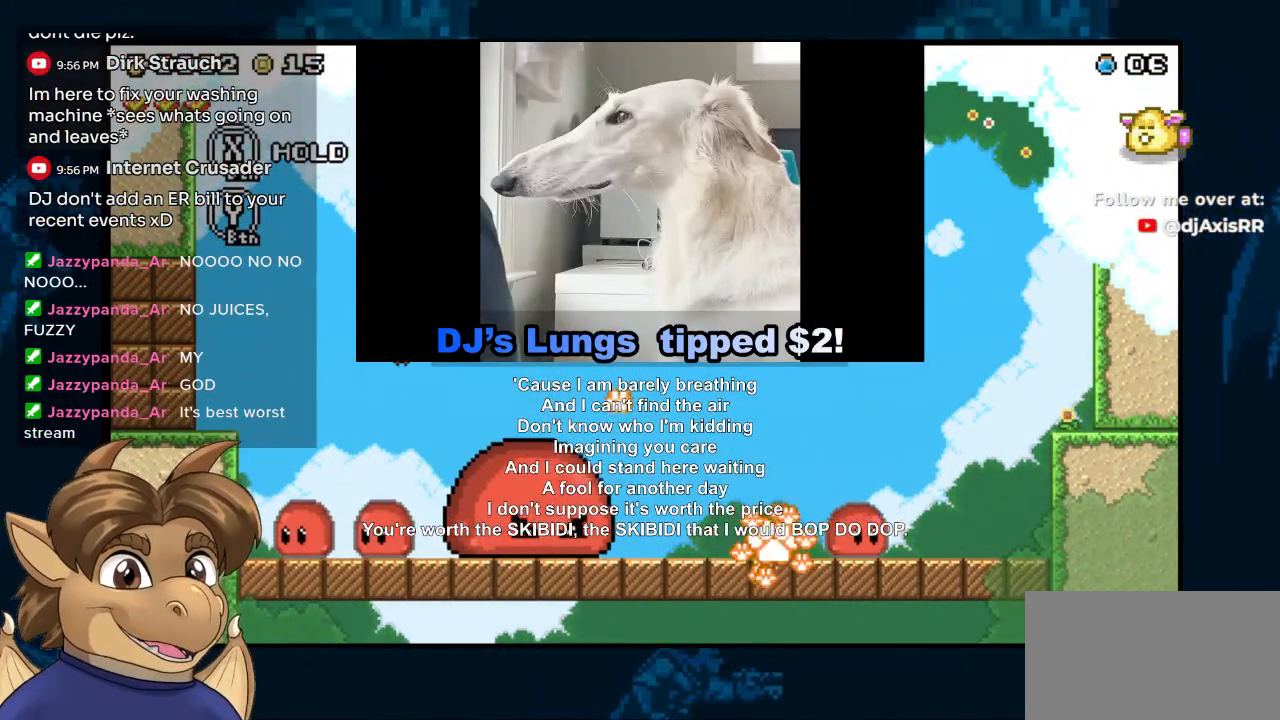
{"dt_ms": 500, "buttons": [], "left_stick": "center", "right_stick": "center", "events": [[67, "Y", "down"], [150, "Y", "up"], [233, "Y", "down"], [317, "Y", "up"], [383, "Y", "down"], [467, "DPAD_RIGHT", "up"], [483, "Y", "up"]]}
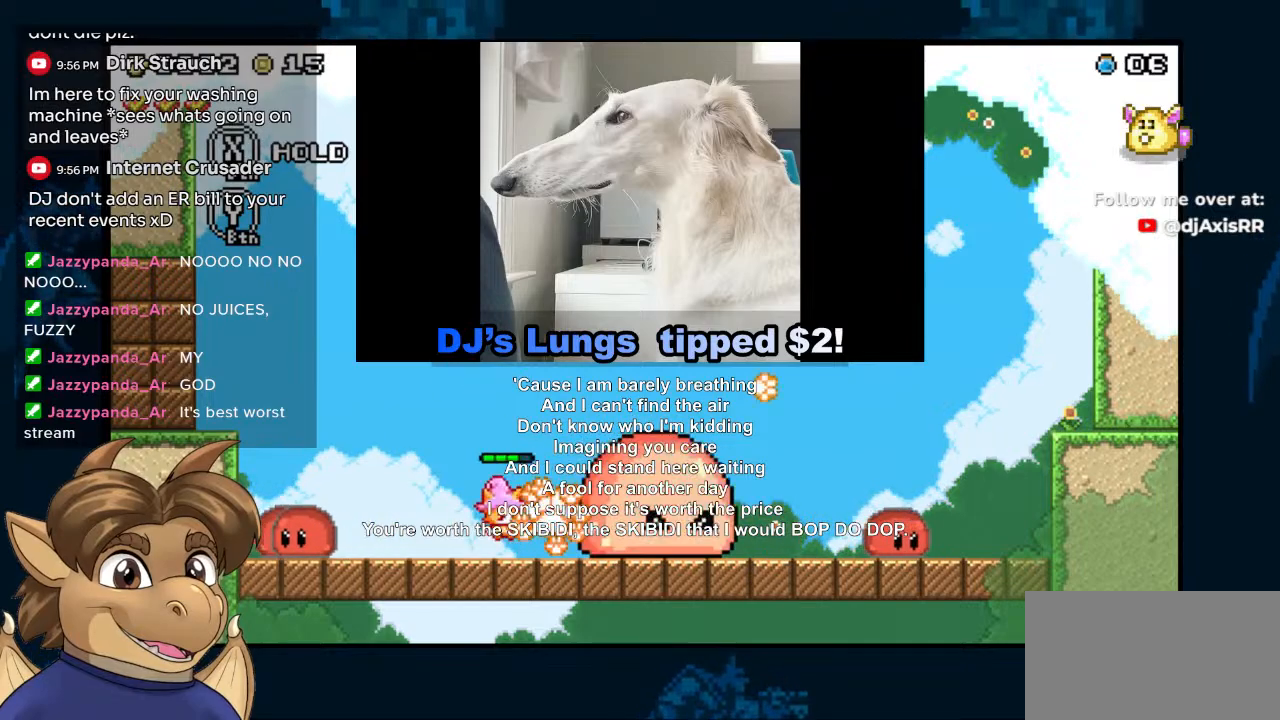
{"dt_ms": 500, "buttons": ["DPAD_RIGHT"], "left_stick": "center", "right_stick": "center", "events": [[50, "Y", "down"], [133, "Y", "up"], [217, "DPAD_RIGHT", "down"], [217, "Y", "down"], [300, "Y", "up"], [367, "Y", "down"], [450, "Y", "up"]]}
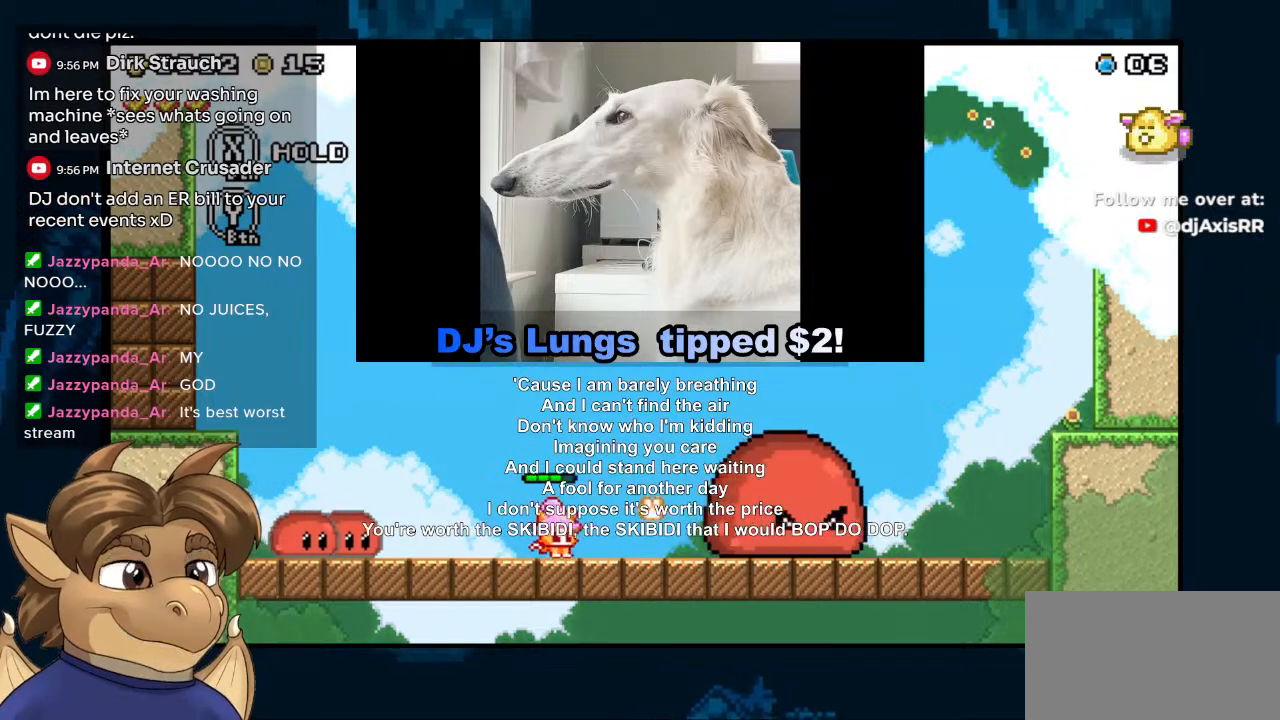
{"dt_ms": 500, "buttons": ["Y"], "left_stick": "center", "right_stick": "center", "events": [[33, "Y", "down"], [117, "Y", "up"], [200, "Y", "down"], [267, "Y", "up"], [350, "Y", "down"], [433, "Y", "up"], [483, "DPAD_RIGHT", "up"], [500, "Y", "down"]]}
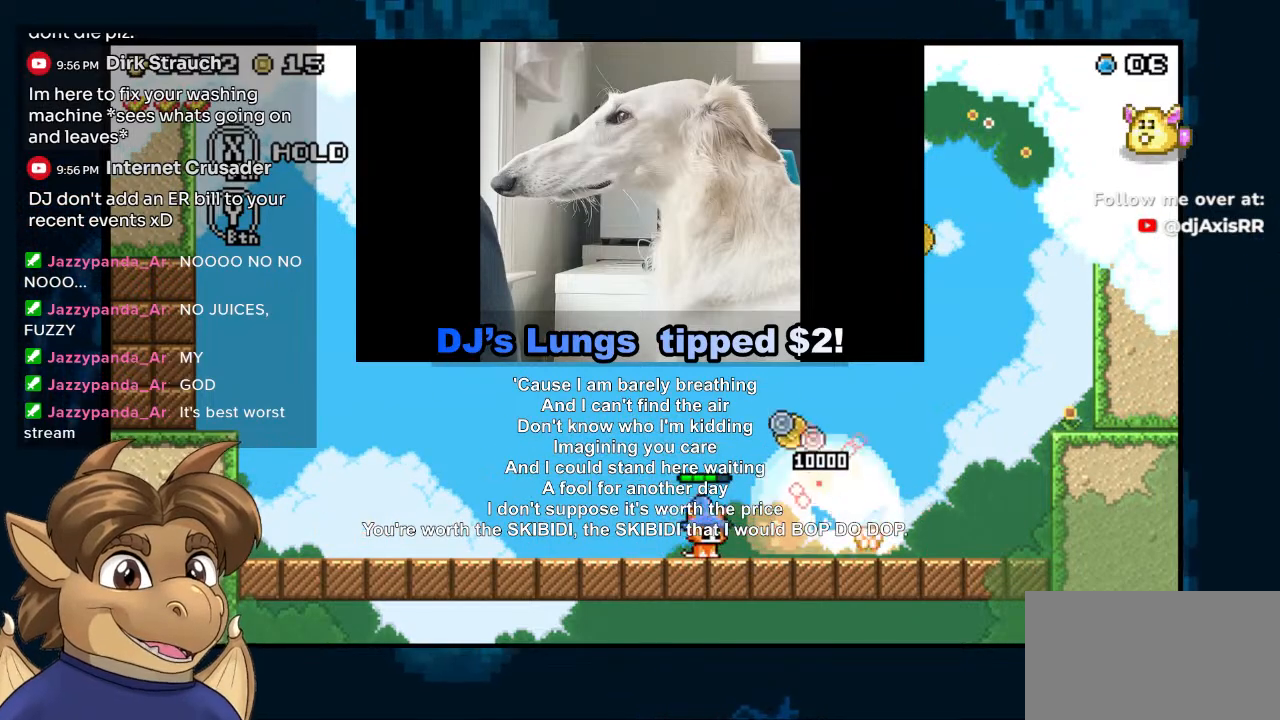
{"dt_ms": 500, "buttons": [], "left_stick": "center", "right_stick": "center", "events": [[83, "Y", "up"]]}
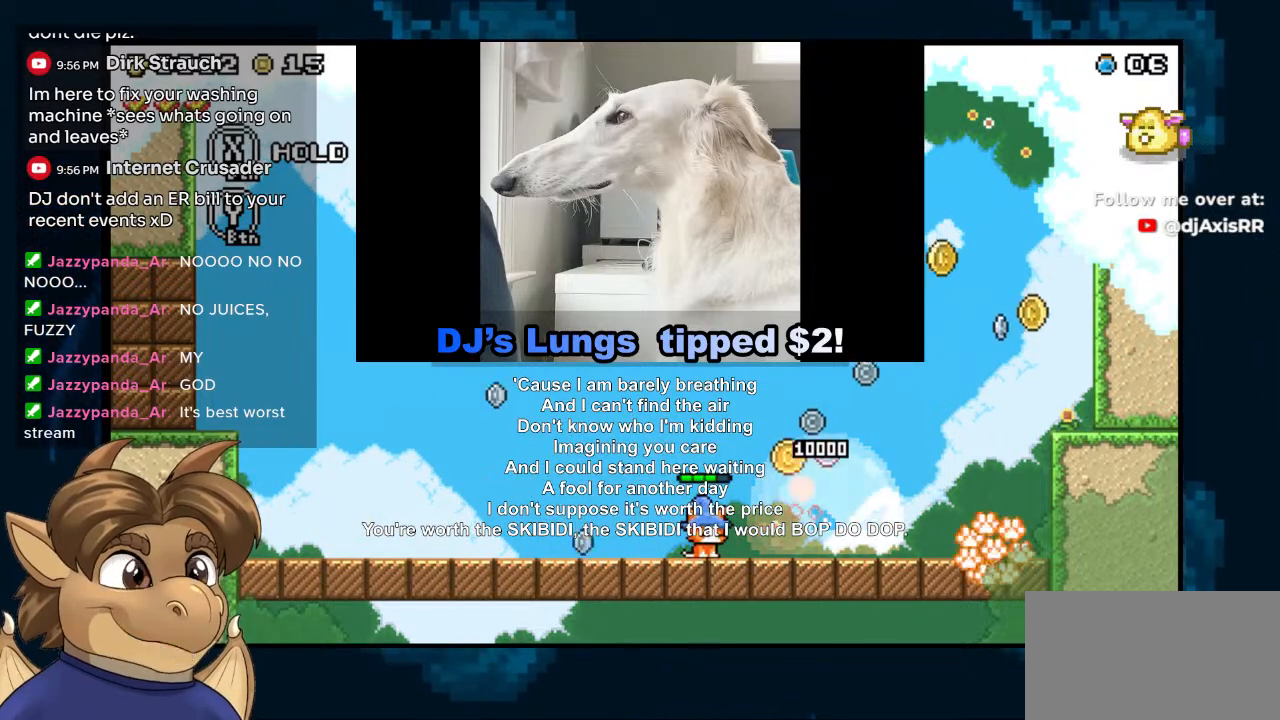
{"dt_ms": 500, "buttons": ["DPAD_RIGHT"], "left_stick": "center", "right_stick": "center", "events": [[100, "DPAD_RIGHT", "down"]]}
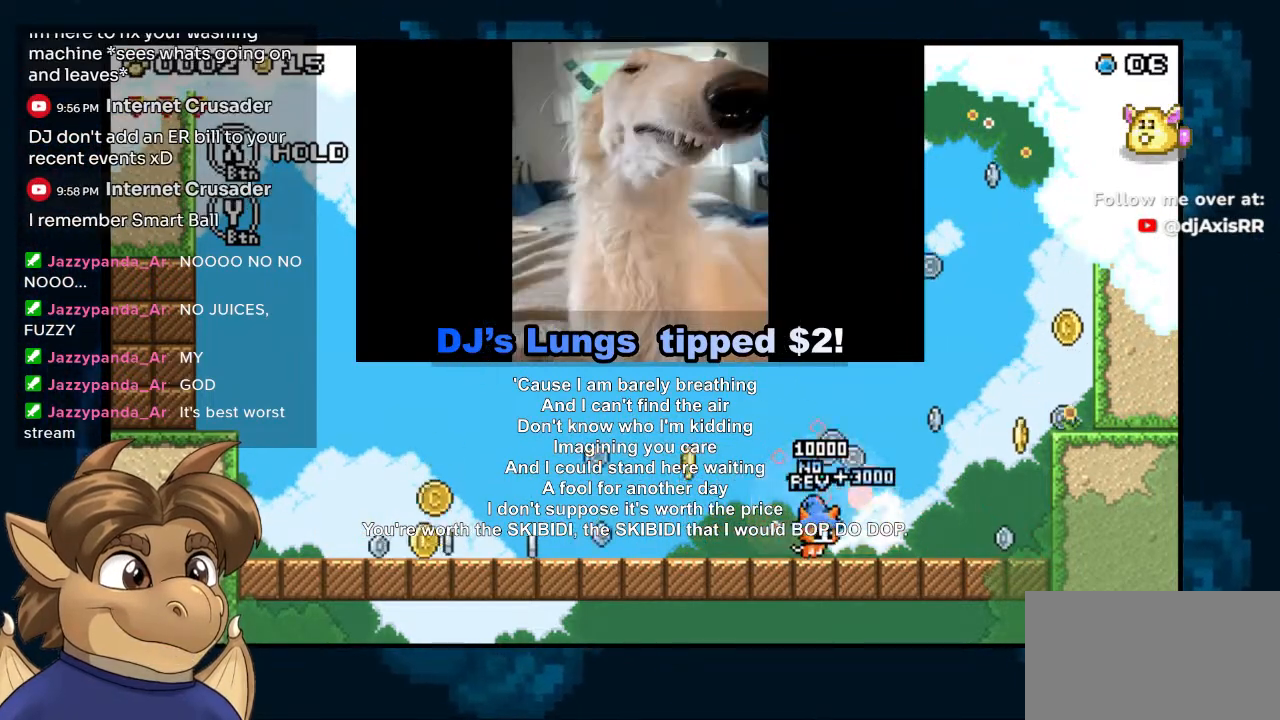
{"dt_ms": 500, "buttons": ["DPAD_RIGHT"], "left_stick": "center", "right_stick": "center", "events": []}
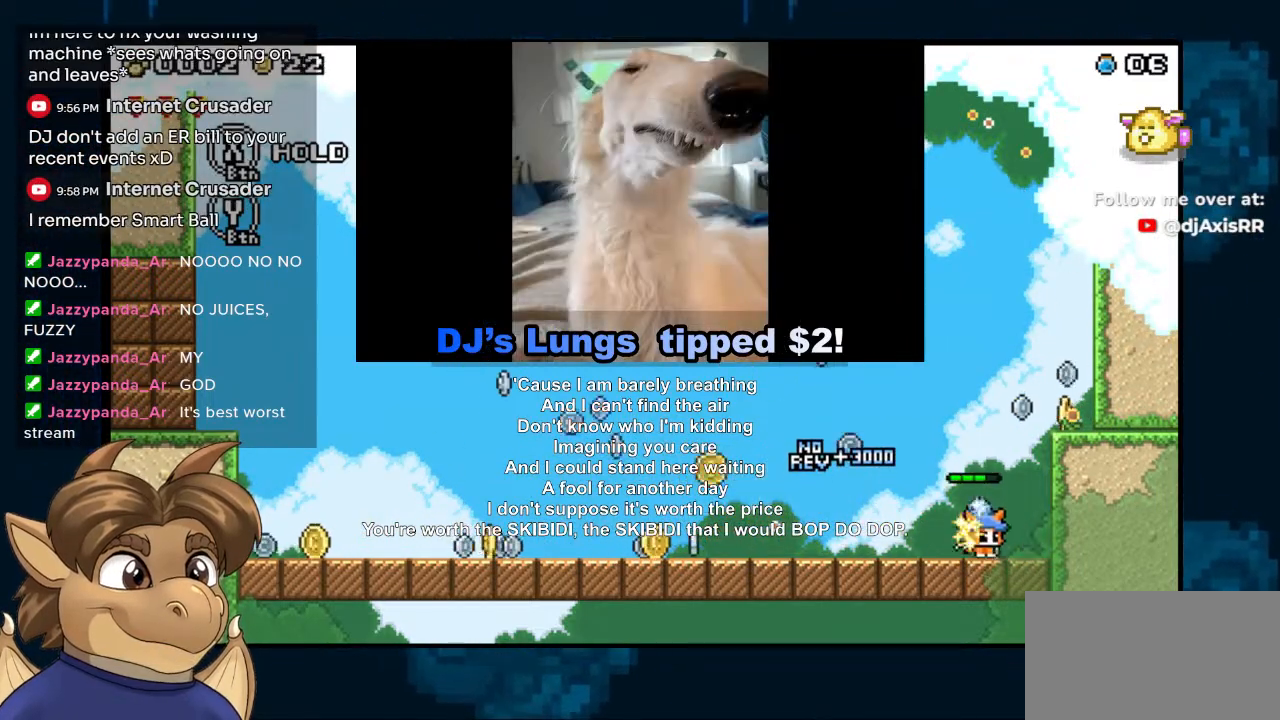
{"dt_ms": 500, "buttons": ["DPAD_LEFT"], "left_stick": "center", "right_stick": "center", "events": [[17, "B", "down"], [50, "DPAD_RIGHT", "up"], [133, "DPAD_RIGHT", "down"], [233, "B", "up"], [300, "DPAD_RIGHT", "up"], [483, "DPAD_LEFT", "down"]]}
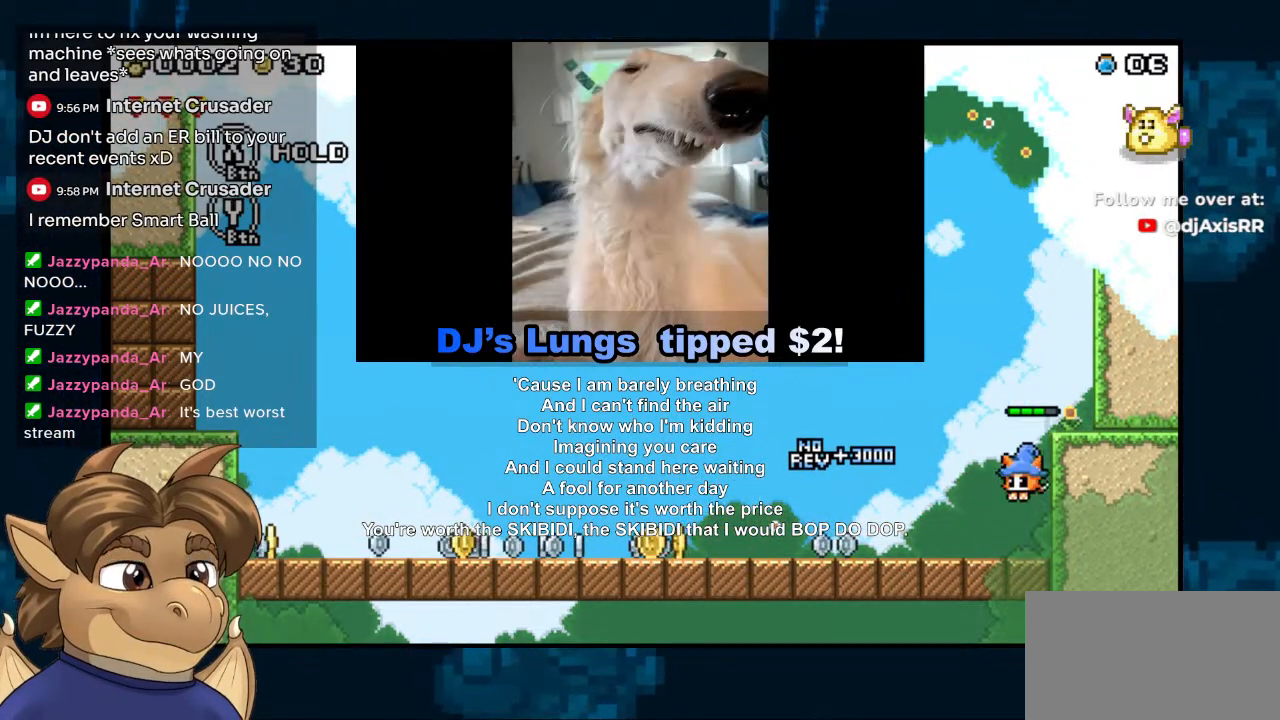
{"dt_ms": 500, "buttons": ["DPAD_LEFT"], "left_stick": "center", "right_stick": "center", "events": []}
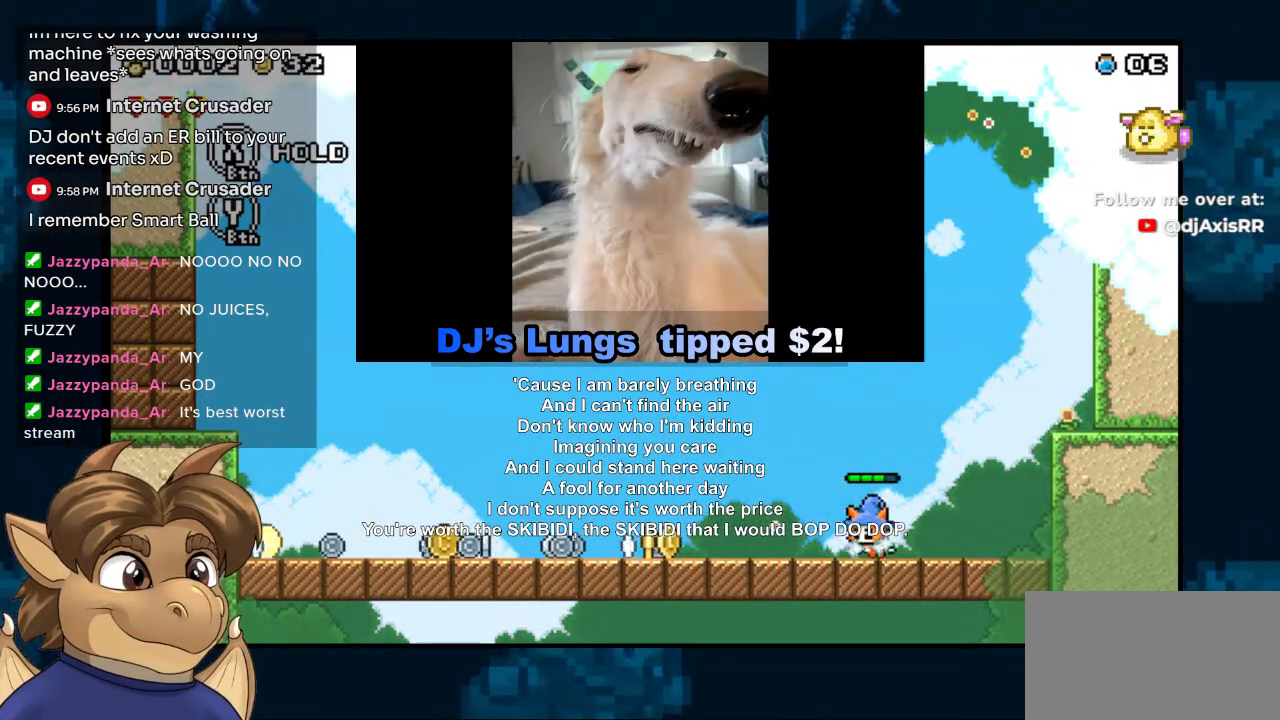
{"dt_ms": 500, "buttons": ["DPAD_LEFT"], "left_stick": "center", "right_stick": "center", "events": []}
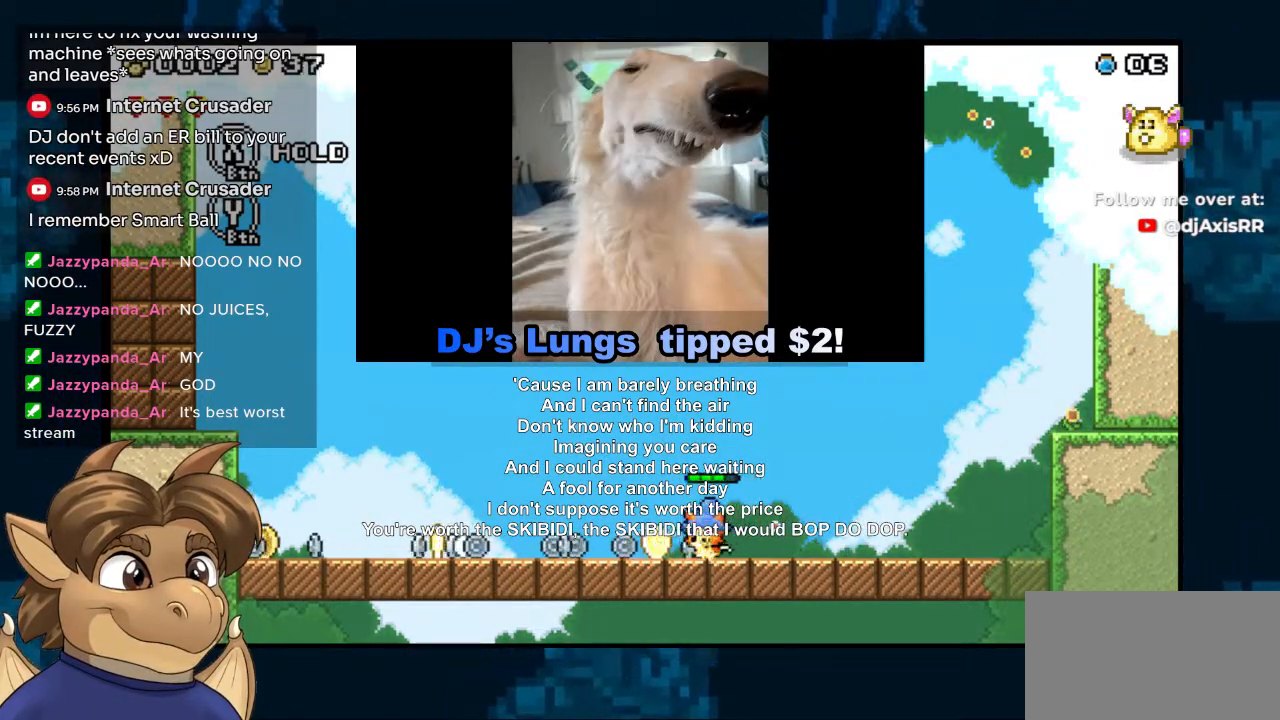
{"dt_ms": 500, "buttons": ["DPAD_LEFT"], "left_stick": "center", "right_stick": "center", "events": []}
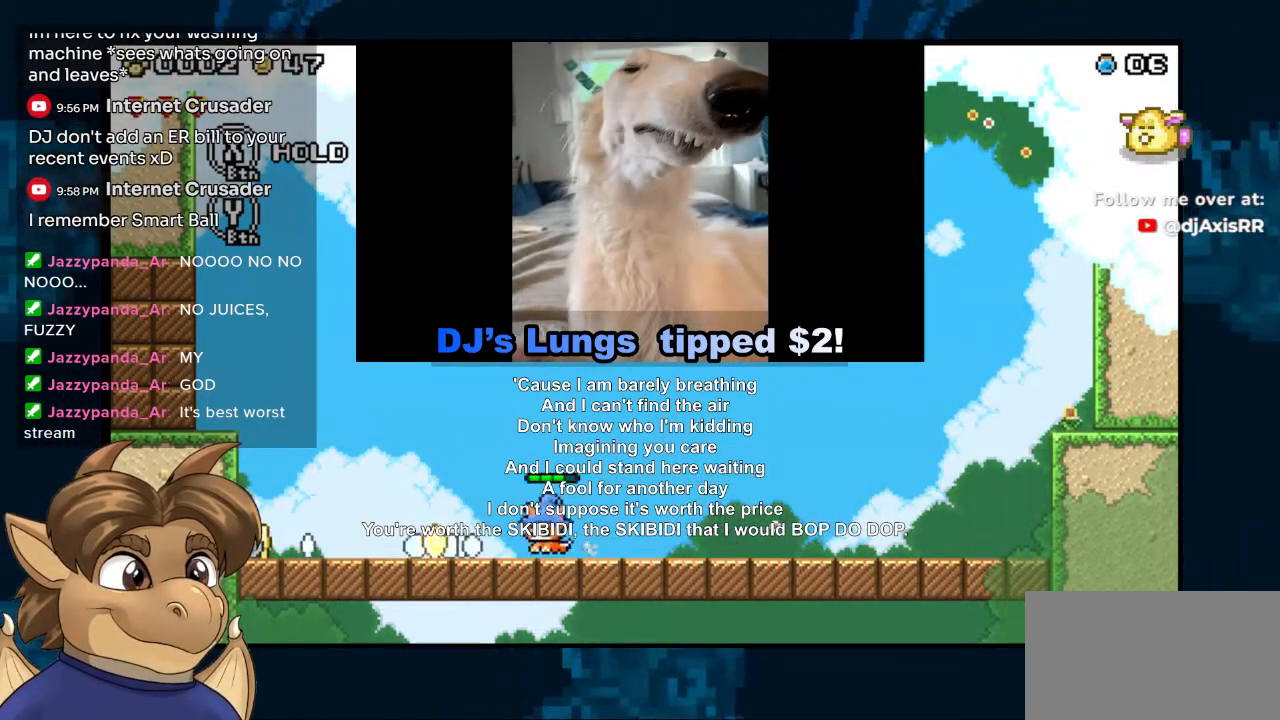
{"dt_ms": 500, "buttons": ["DPAD_LEFT"], "left_stick": "center", "right_stick": "center", "events": []}
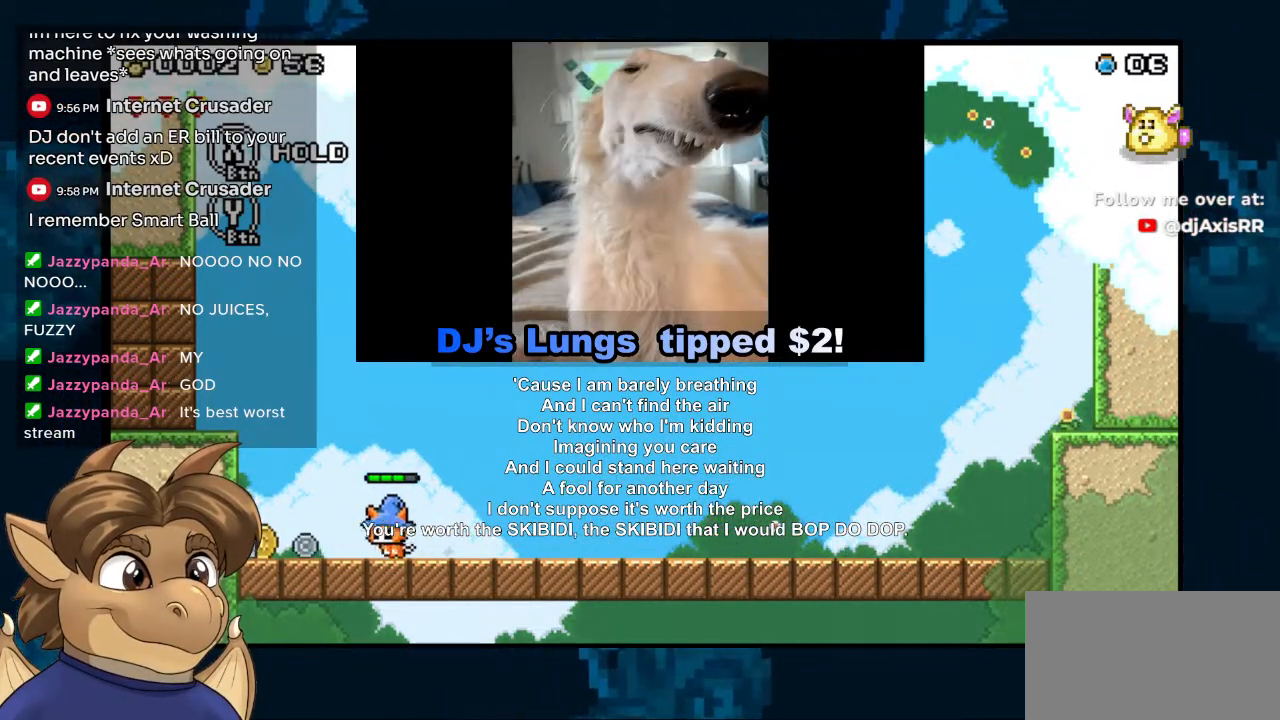
{"dt_ms": 500, "buttons": [], "left_stick": "center", "right_stick": "center", "events": [[383, "DPAD_LEFT", "up"]]}
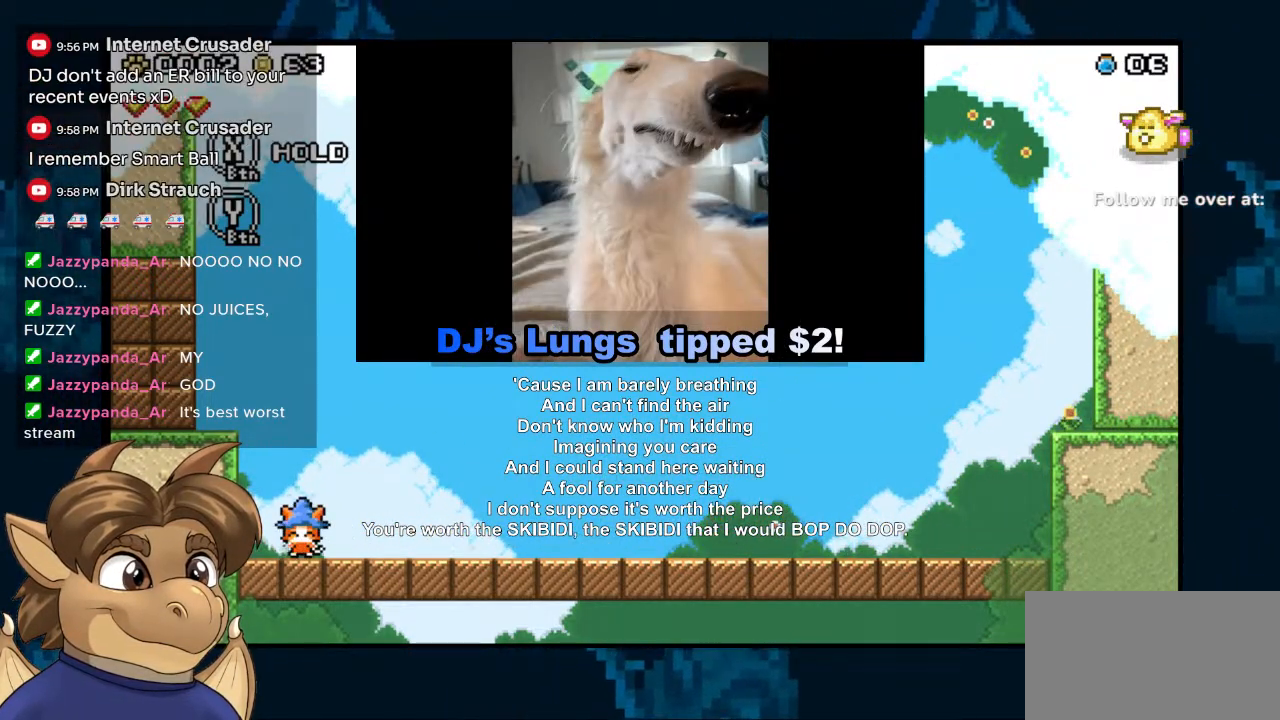
{"dt_ms": 500, "buttons": [], "left_stick": "center", "right_stick": "center", "events": [[17, "DPAD_RIGHT", "down"], [133, "DPAD_RIGHT", "up"]]}